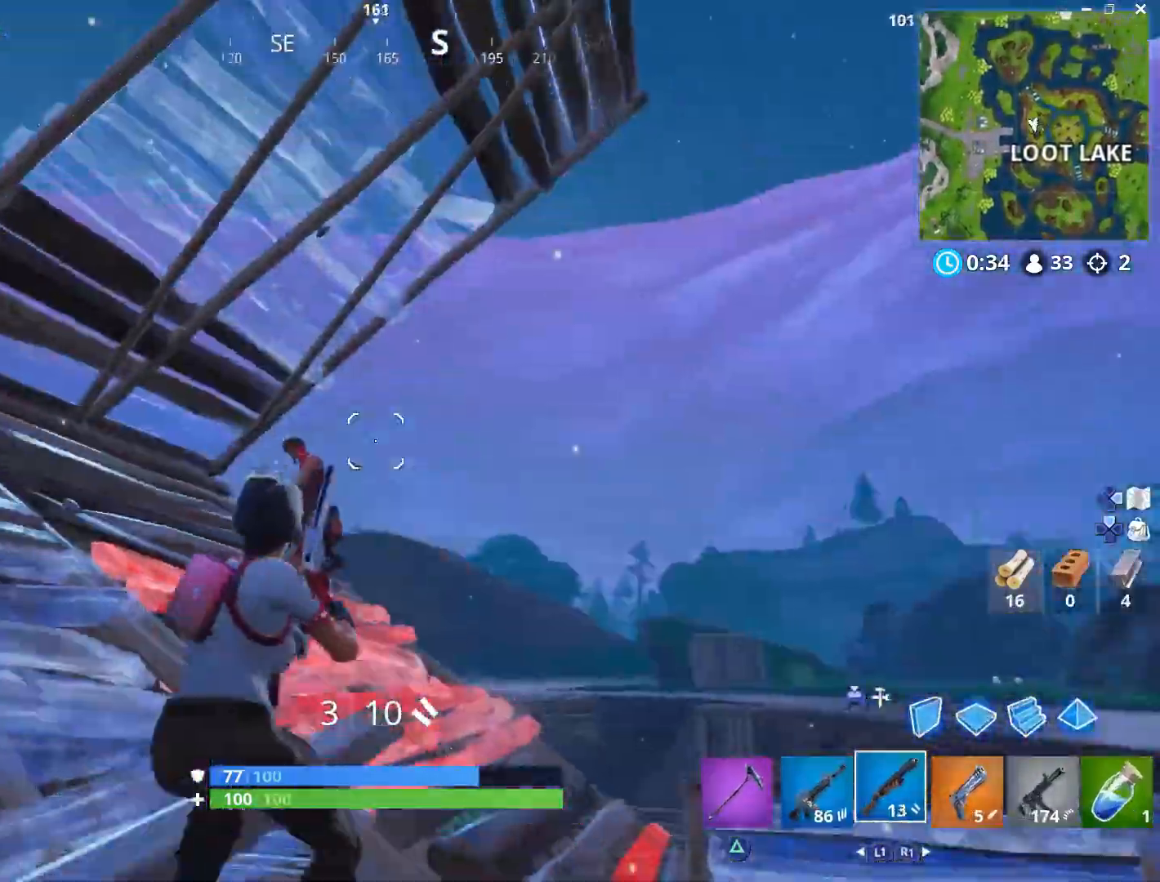
Gameplay with a controller (PlayStation layout); each line is a JSON object with the inputs held at the frame after it. "events" lists button and stick changes between this image and that frame as [ms after this image, input, new state], when the widget could be followed in between. Not read: TOUCHPAD.
{"buttons": [], "left_stick": "up-right", "right_stick": "down-right", "events": [[17, "left_stick", "left"], [33, "right_stick", "center"], [83, "left_stick", "up-left"], [233, "R1", "down"], [300, "left_stick", "up-right"], [300, "right_stick", "right"], [350, "R1", "up"], [367, "right_stick", "center"], [483, "right_stick", "down-right"]]}
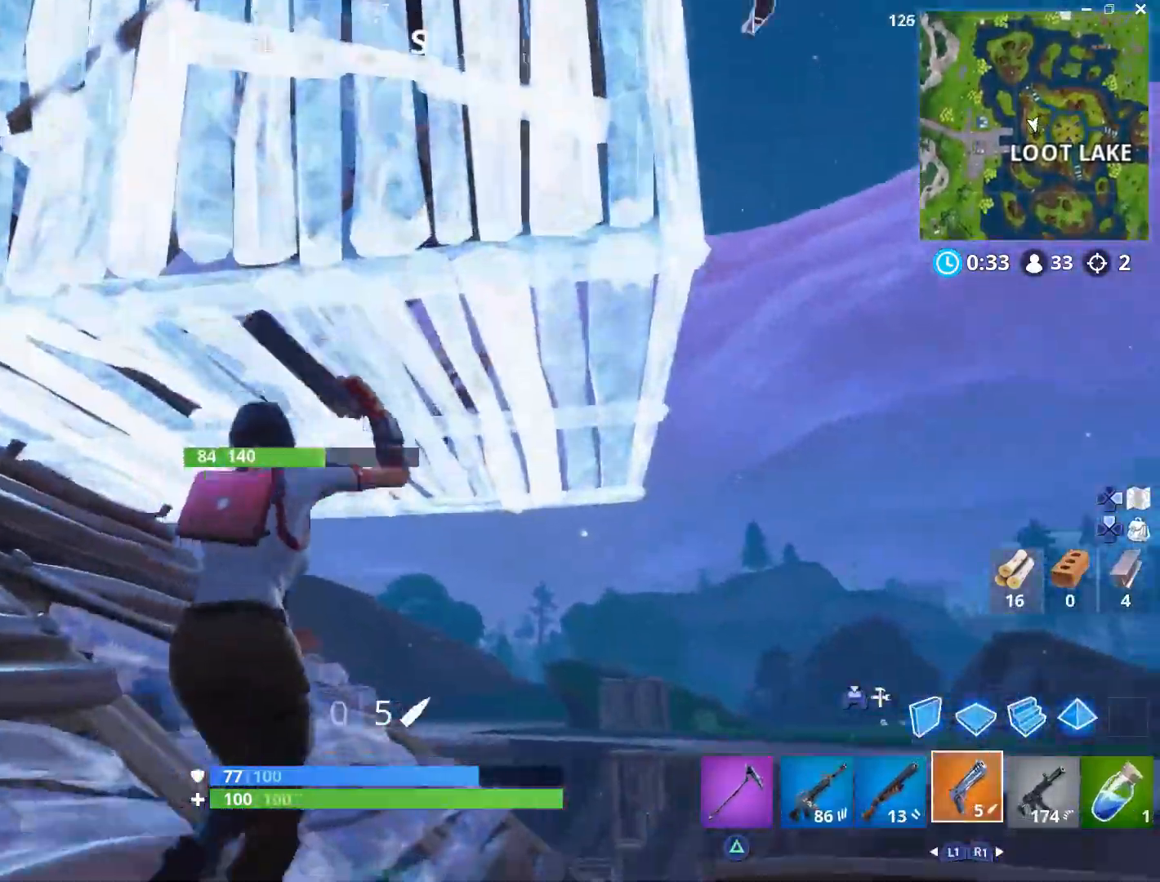
{"buttons": [], "left_stick": "left", "right_stick": "up", "events": [[117, "right_stick", "center"], [250, "right_stick", "down"], [300, "left_stick", "up"], [367, "right_stick", "up"], [500, "left_stick", "left"]]}
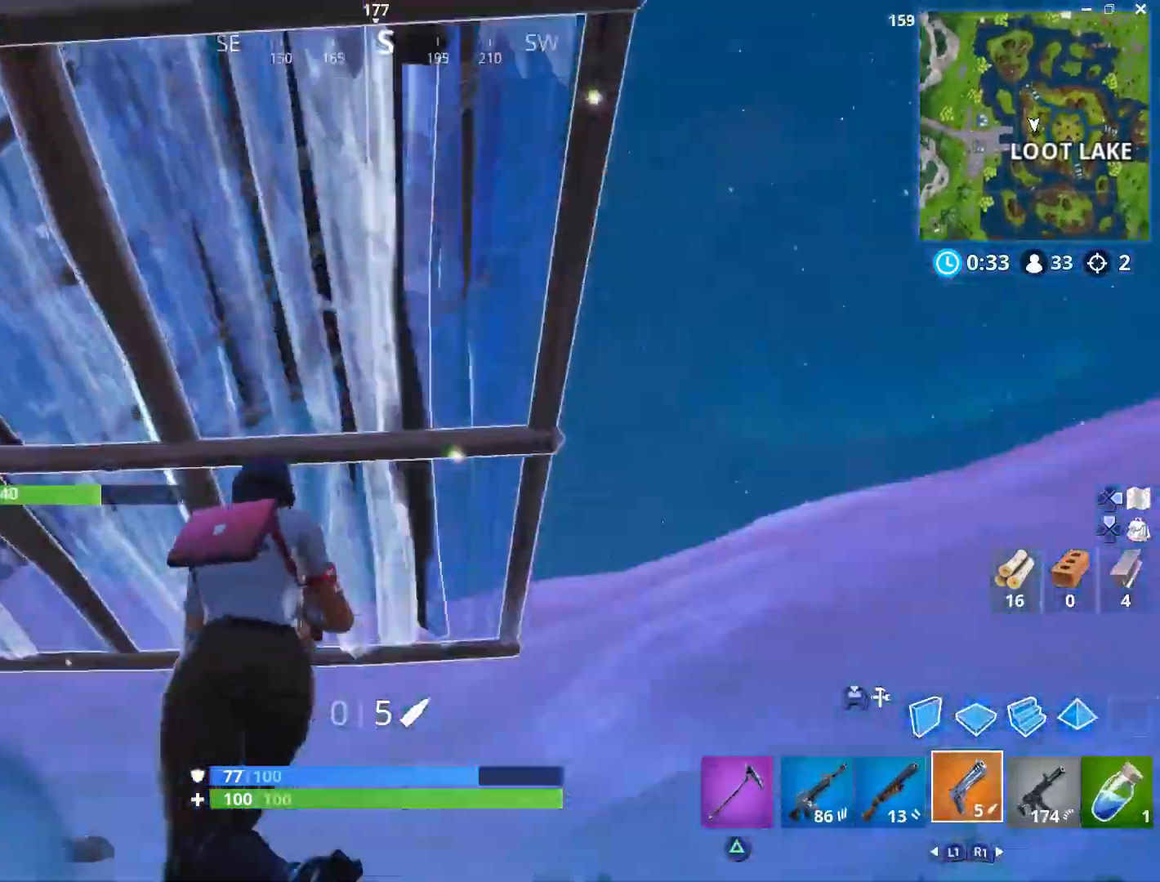
{"buttons": [], "left_stick": "down", "right_stick": "down", "events": [[33, "left_stick", "down-left"], [67, "R2", "down"], [133, "right_stick", "center"], [217, "R2", "up"], [250, "CROSS", "down"], [250, "left_stick", "down"], [367, "CROSS", "up"], [367, "right_stick", "down"]]}
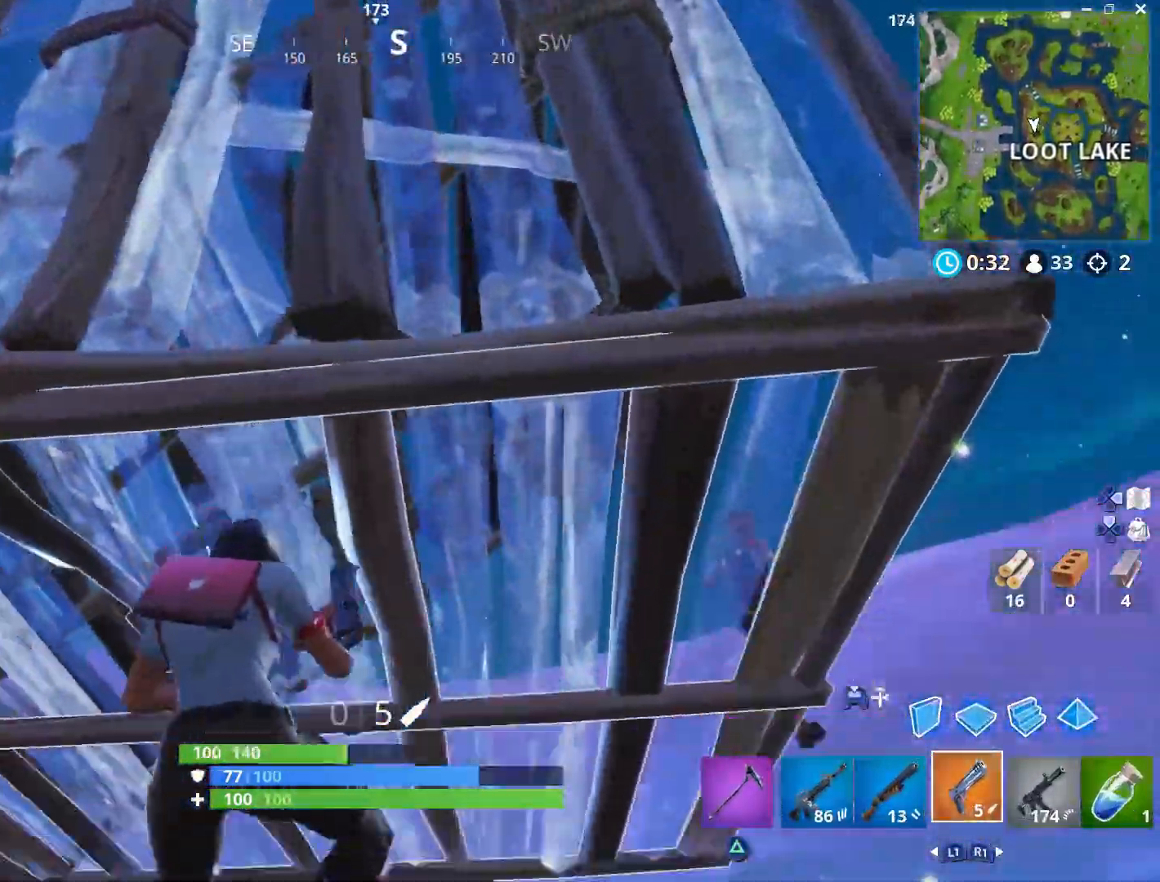
{"buttons": [], "left_stick": "down", "right_stick": "down-right", "events": [[117, "right_stick", "center"], [300, "right_stick", "down-right"]]}
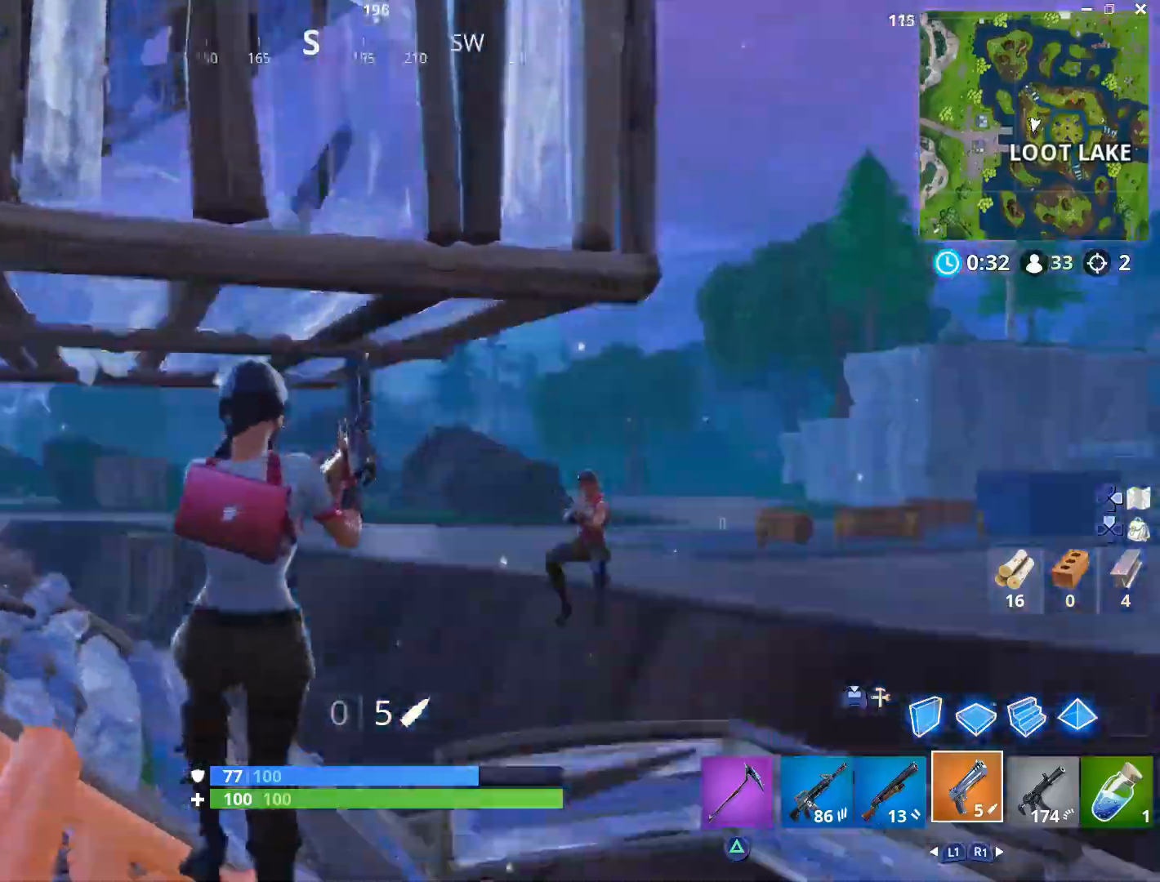
{"buttons": [], "left_stick": "down-right", "right_stick": "center", "events": [[33, "L1", "down"], [33, "left_stick", "down-right"], [67, "right_stick", "center"], [117, "CROSS", "down"], [167, "L1", "up"], [217, "CROSS", "up"], [233, "right_stick", "down"], [433, "right_stick", "center"]]}
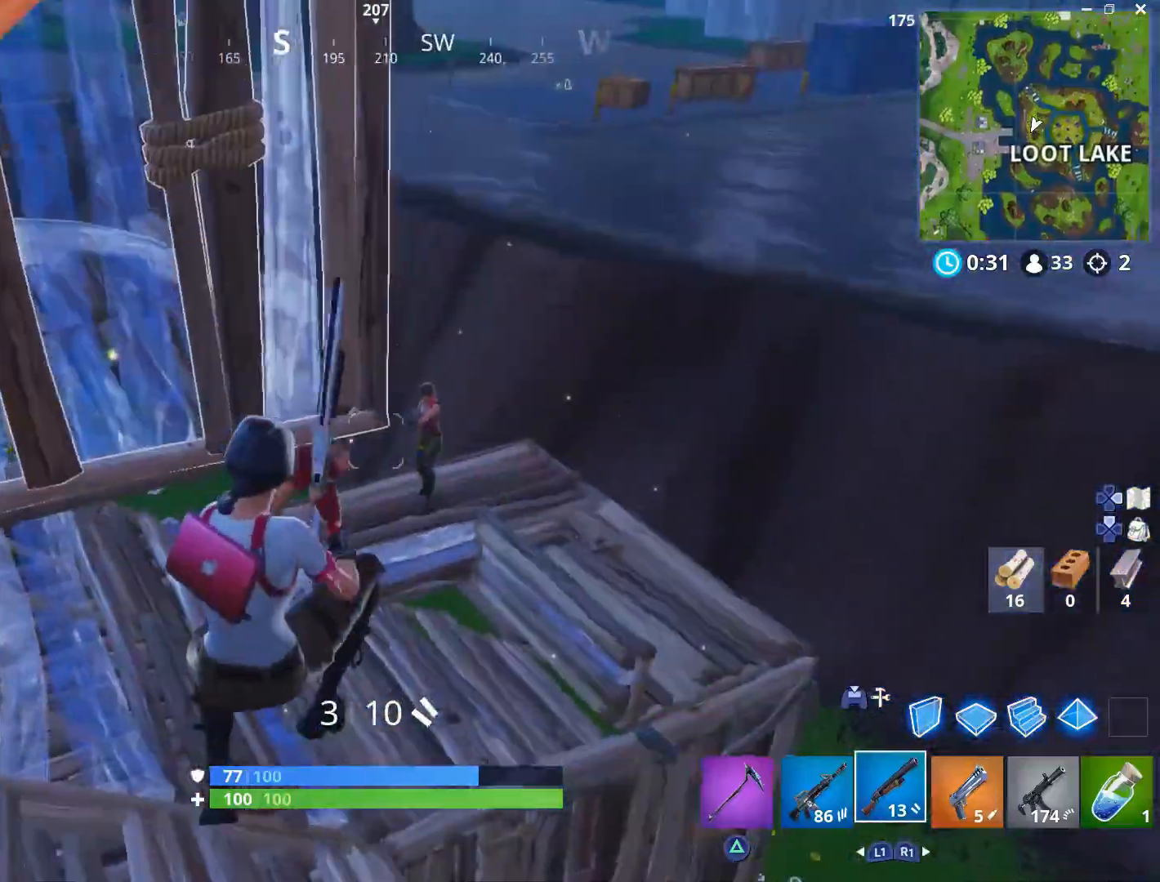
{"buttons": ["R2"], "left_stick": "left", "right_stick": "center", "events": [[117, "L2", "down"], [117, "right_stick", "up-right"], [200, "L3", "down"], [200, "R2", "down"], [267, "right_stick", "center"], [283, "L2", "up"], [333, "R2", "up"], [350, "left_stick", "down-left"], [383, "L3", "up"], [400, "left_stick", "left"], [433, "right_stick", "down-right"], [467, "R2", "down"], [483, "right_stick", "center"]]}
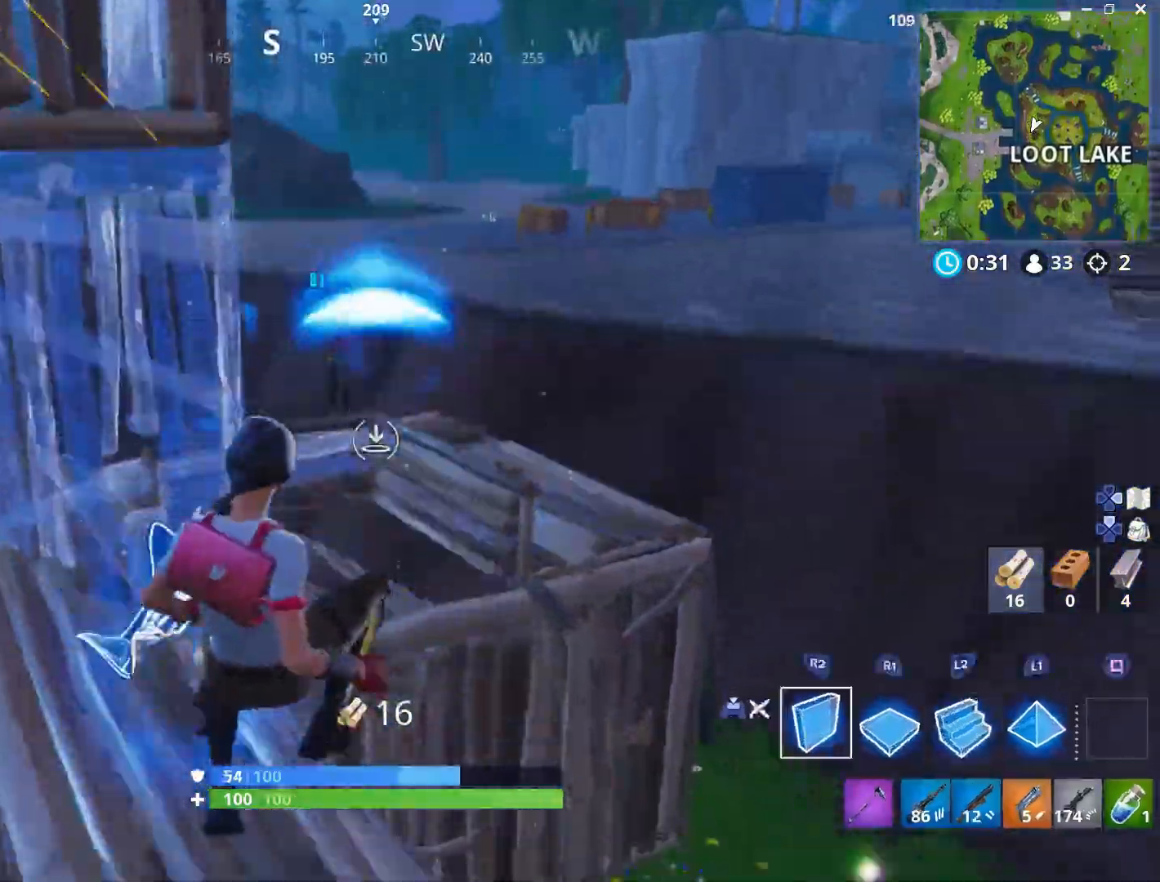
{"buttons": [], "left_stick": "up", "right_stick": "center", "events": [[33, "right_stick", "up"], [83, "right_stick", "center"], [117, "R2", "up"], [133, "left_stick", "up-left"], [250, "left_stick", "up"]]}
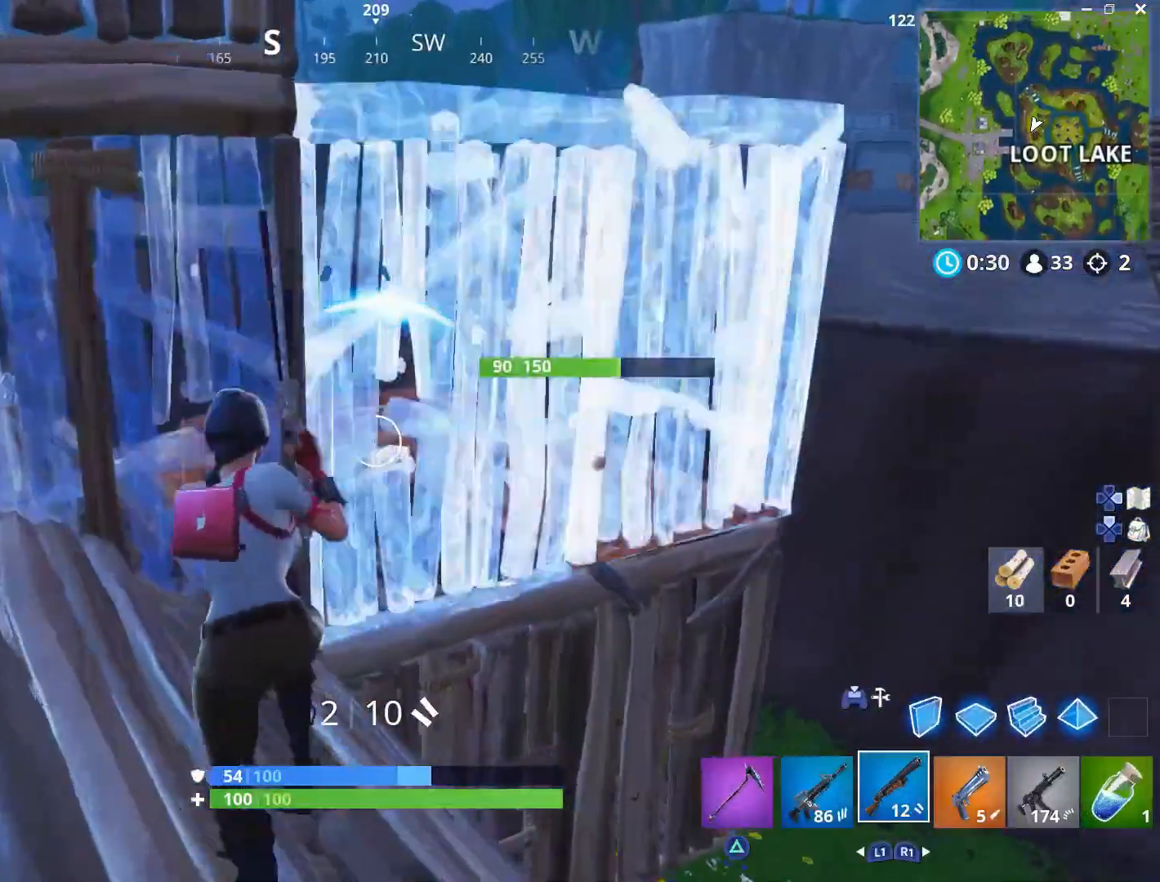
{"buttons": [], "left_stick": "up", "right_stick": "center", "events": [[17, "right_stick", "up-right"], [50, "CROSS", "down"], [117, "right_stick", "center"], [150, "left_stick", "up-right"], [200, "CROSS", "up"], [317, "right_stick", "down-right"], [400, "right_stick", "center"], [433, "left_stick", "up"]]}
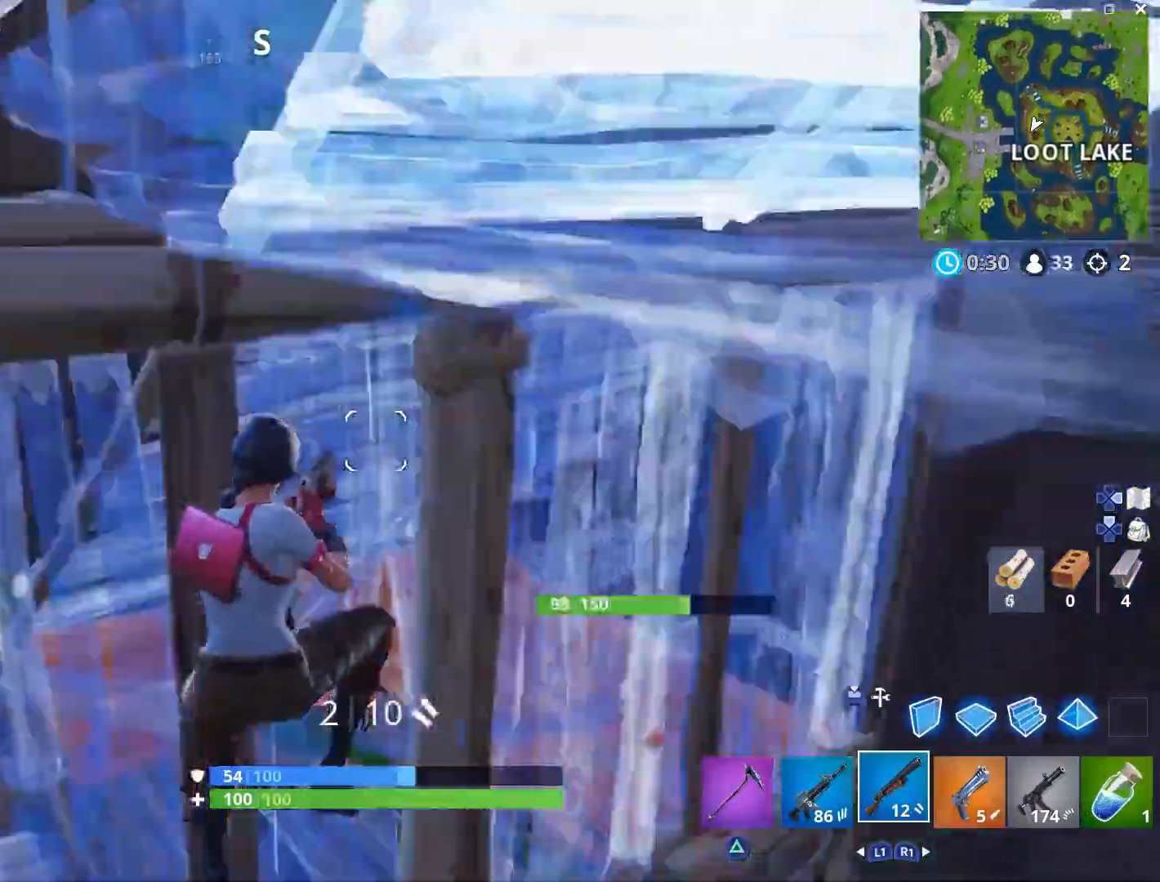
{"buttons": [], "left_stick": "left", "right_stick": "down", "events": [[17, "right_stick", "up-right"], [100, "L2", "down"], [200, "L3", "down"], [217, "right_stick", "up"], [250, "left_stick", "left"], [267, "L2", "up"], [283, "L3", "up"], [433, "right_stick", "center"], [500, "right_stick", "down"]]}
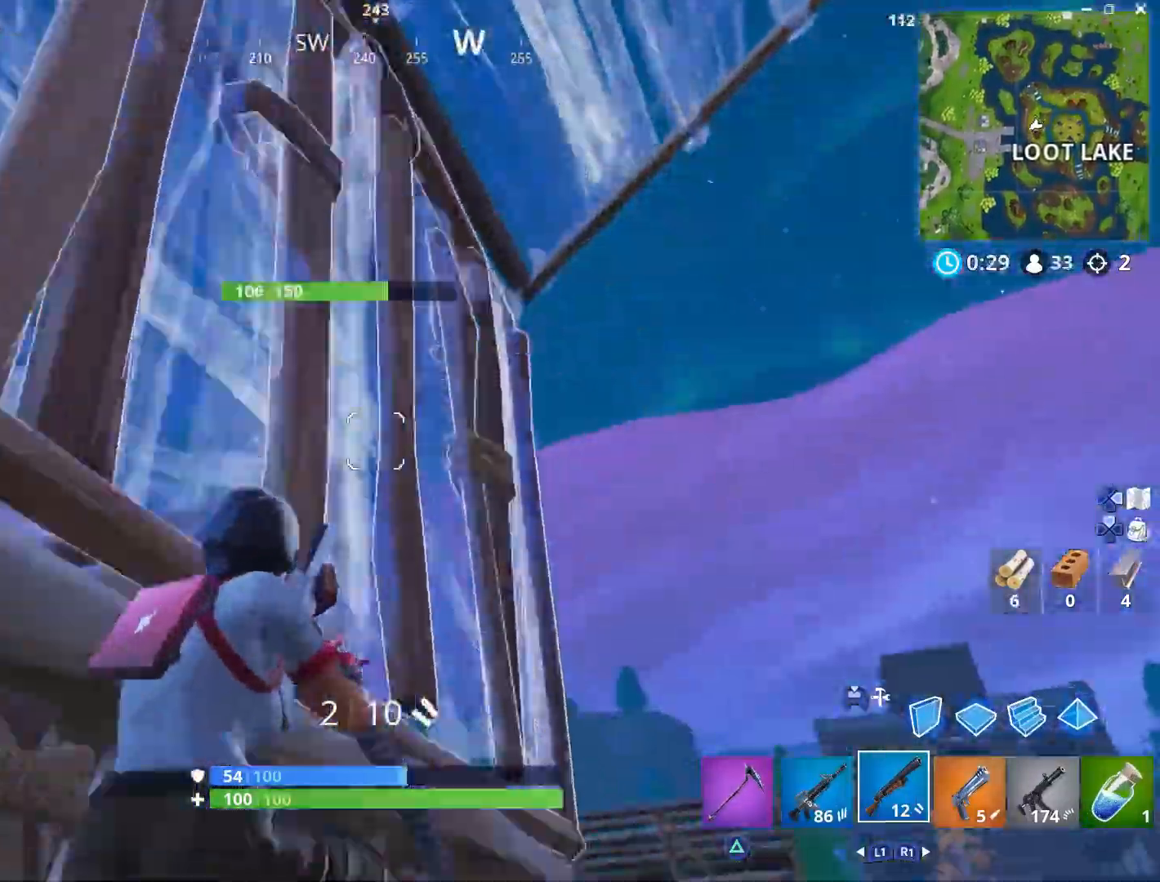
{"buttons": ["L3"], "left_stick": "up", "right_stick": "up-left", "events": [[17, "left_stick", "up"], [133, "L3", "down"], [267, "L3", "up"], [333, "right_stick", "center"], [467, "L3", "down"], [483, "right_stick", "up-left"]]}
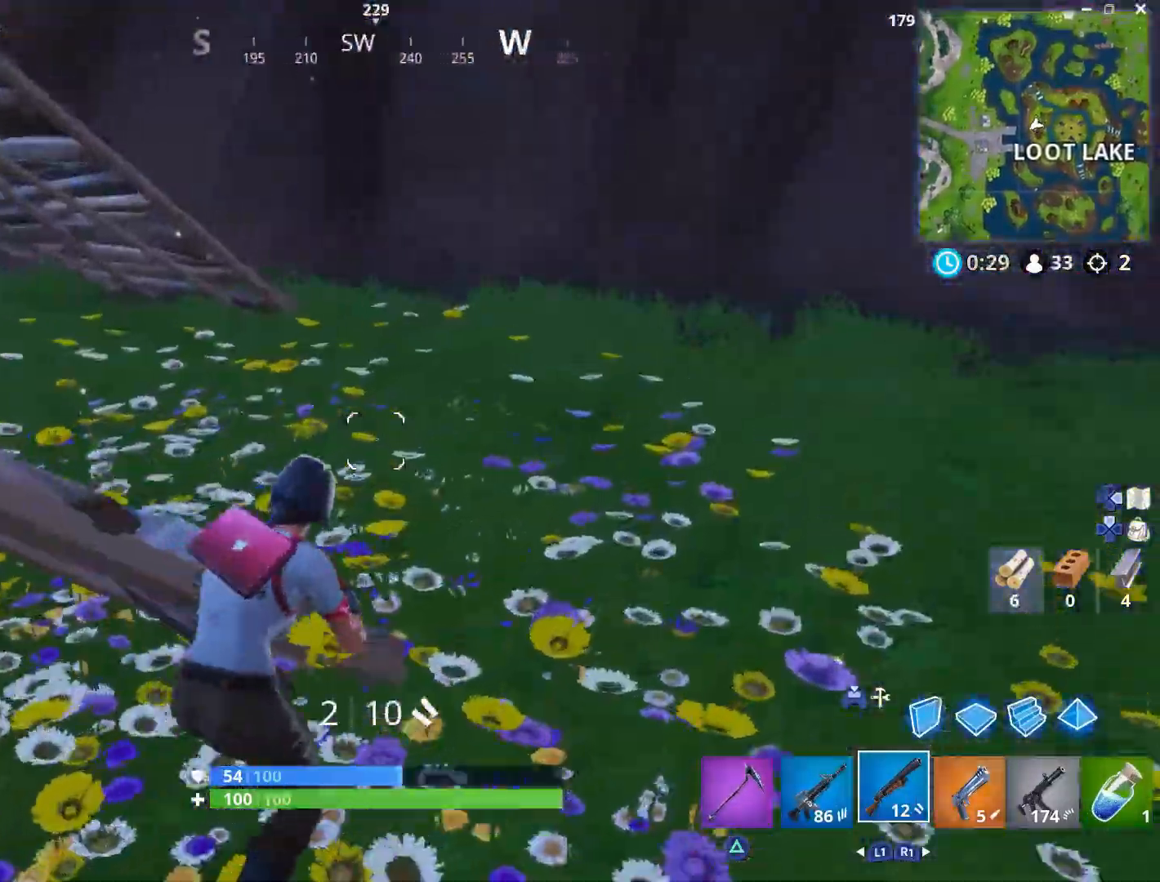
{"buttons": [], "left_stick": "up-right", "right_stick": "left", "events": [[117, "L3", "up"], [167, "left_stick", "up-right"], [233, "right_stick", "center"], [317, "right_stick", "left"]]}
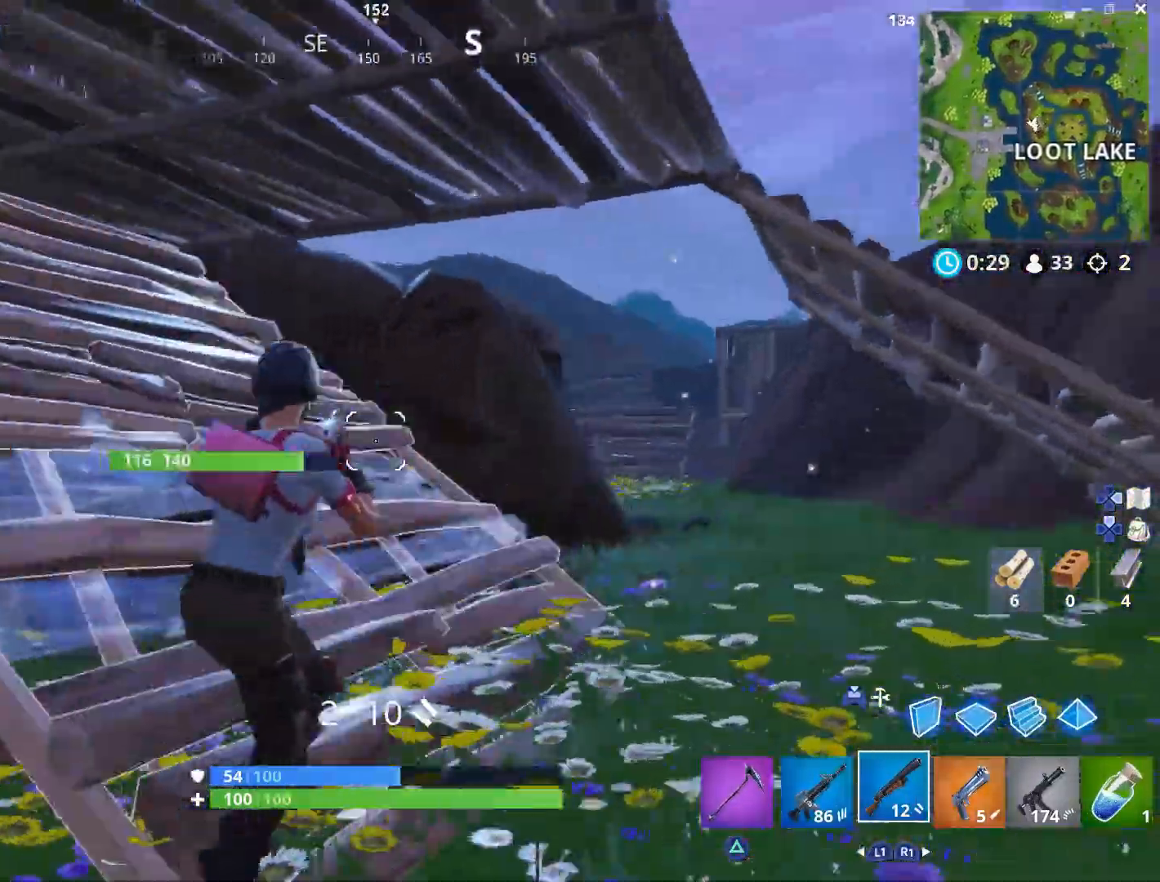
{"buttons": [], "left_stick": "up-right", "right_stick": "center", "events": [[200, "right_stick", "center"], [333, "right_stick", "left"], [500, "right_stick", "center"]]}
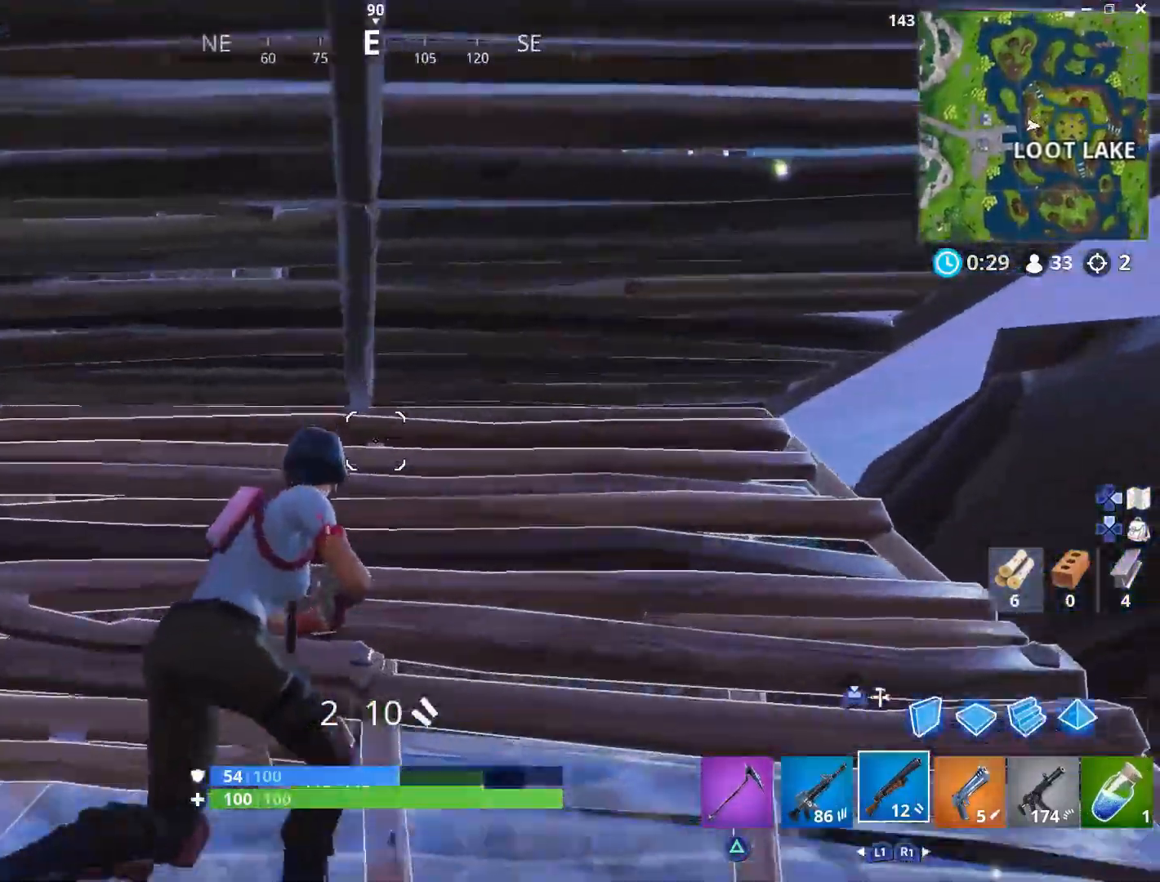
{"buttons": ["R2"], "left_stick": "down-right", "right_stick": "down-left", "events": [[133, "left_stick", "down-right"], [200, "right_stick", "down-left"], [417, "R2", "down"]]}
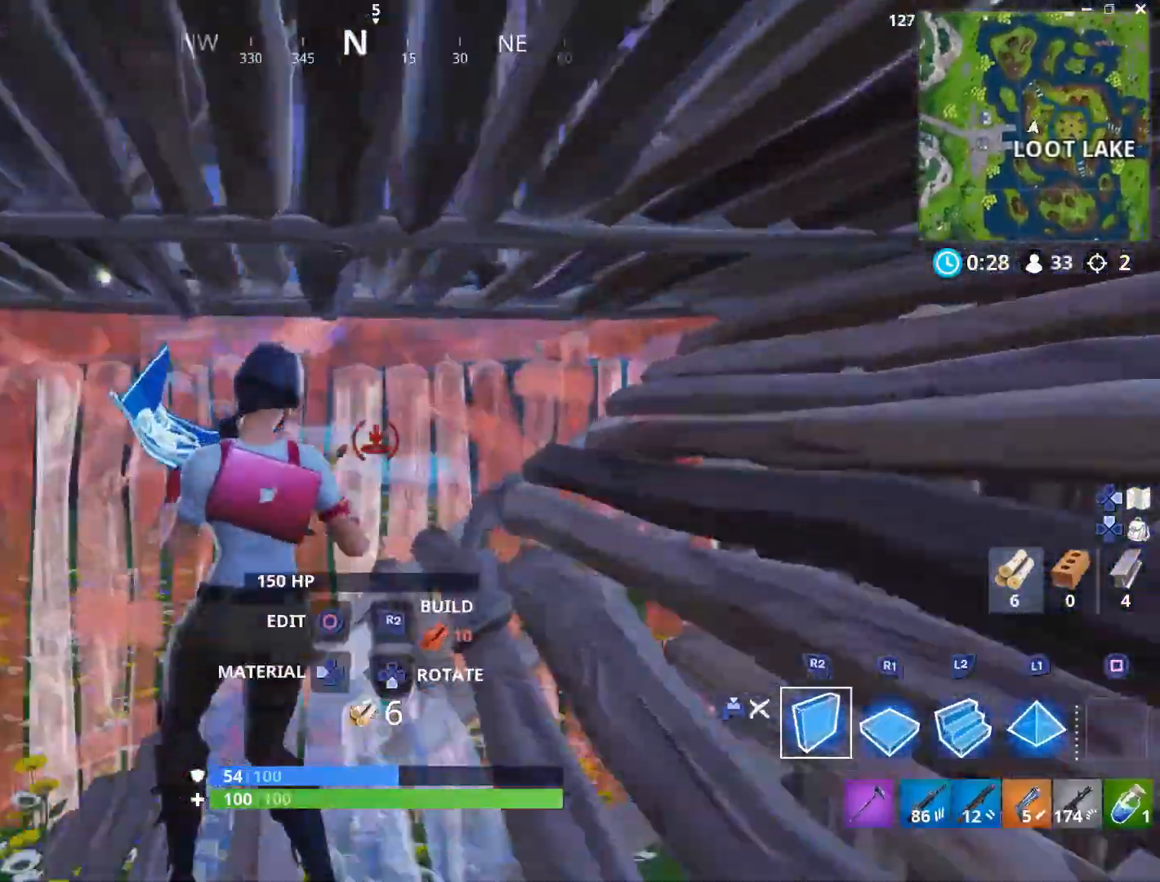
{"buttons": [], "left_stick": "down-right", "right_stick": "center", "events": [[50, "right_stick", "center"], [83, "R2", "up"], [150, "R2", "down"], [217, "R2", "up"]]}
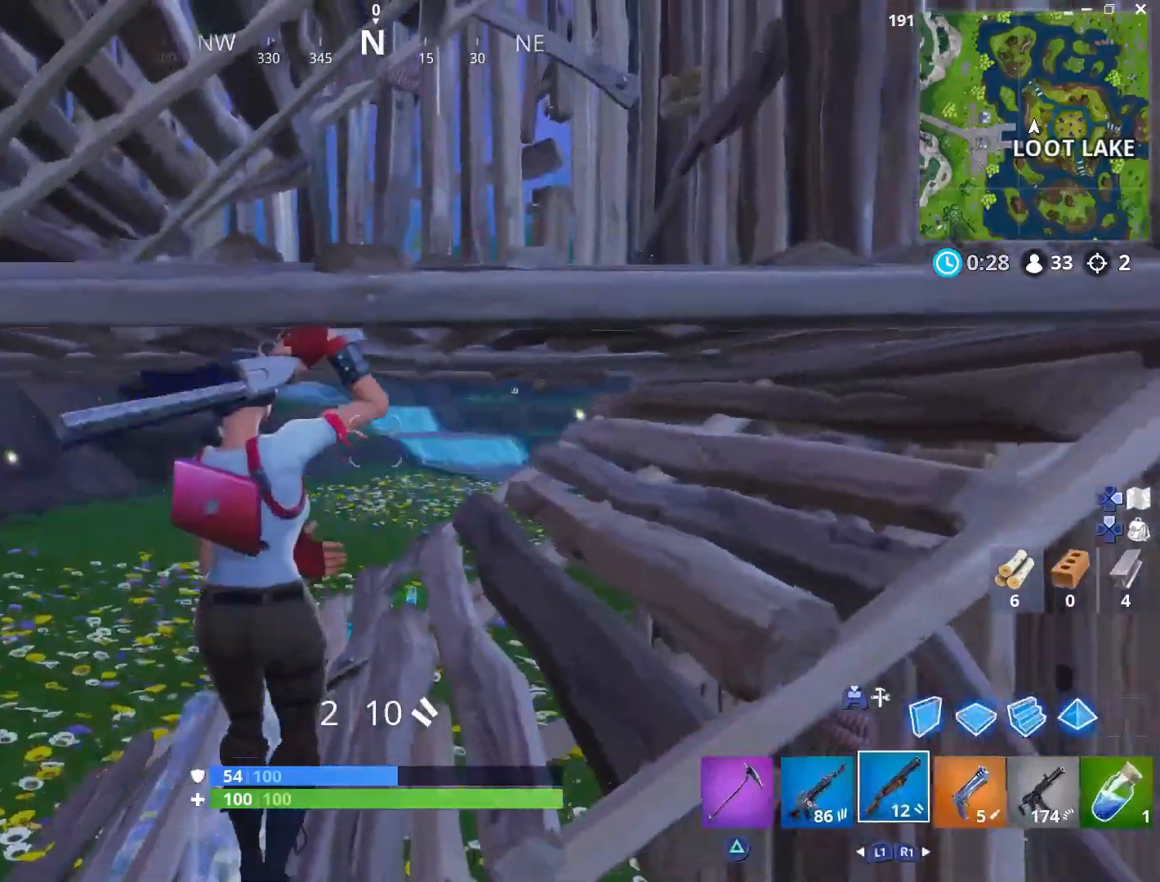
{"buttons": [], "left_stick": "down-left", "right_stick": "up", "events": [[17, "right_stick", "up-right"], [150, "left_stick", "down"], [233, "right_stick", "center"], [300, "left_stick", "down-left"], [367, "right_stick", "up"]]}
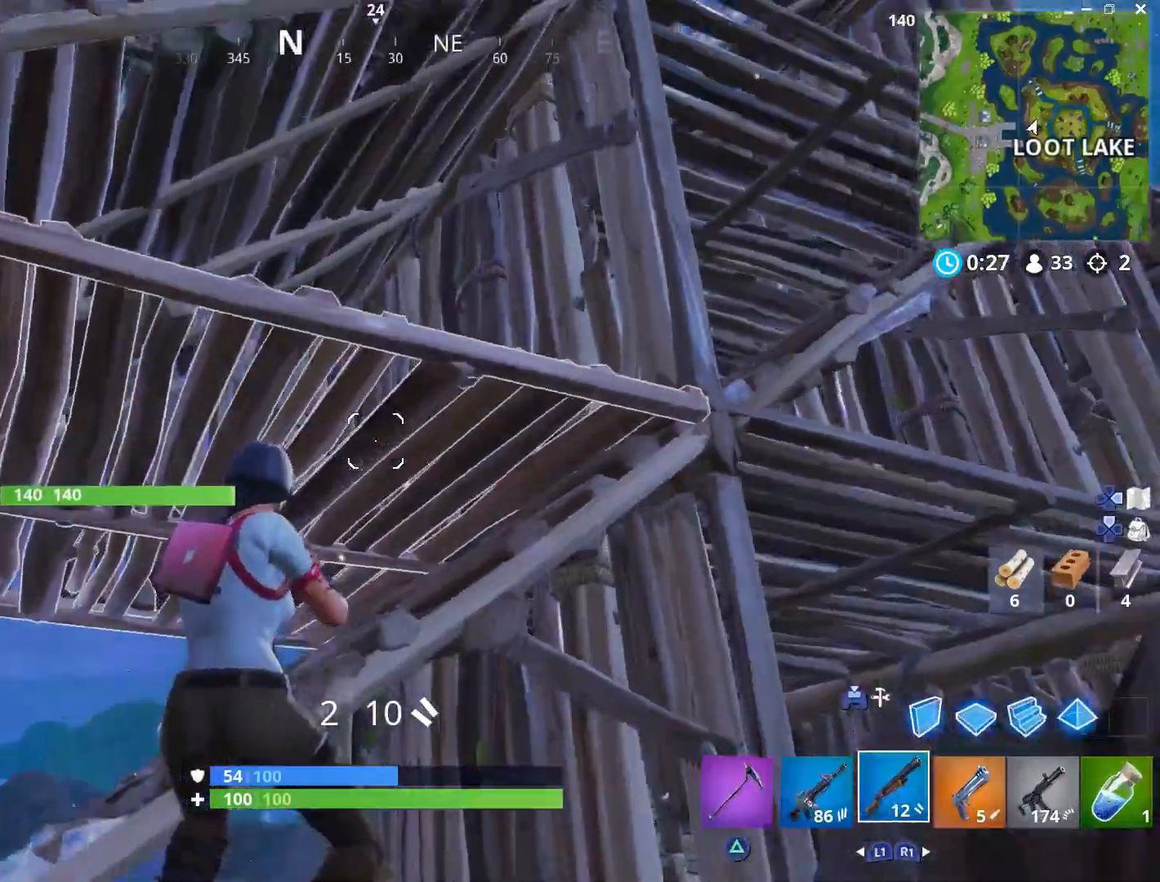
{"buttons": [], "left_stick": "left", "right_stick": "right", "events": [[133, "right_stick", "center"], [183, "left_stick", "left"], [450, "right_stick", "right"]]}
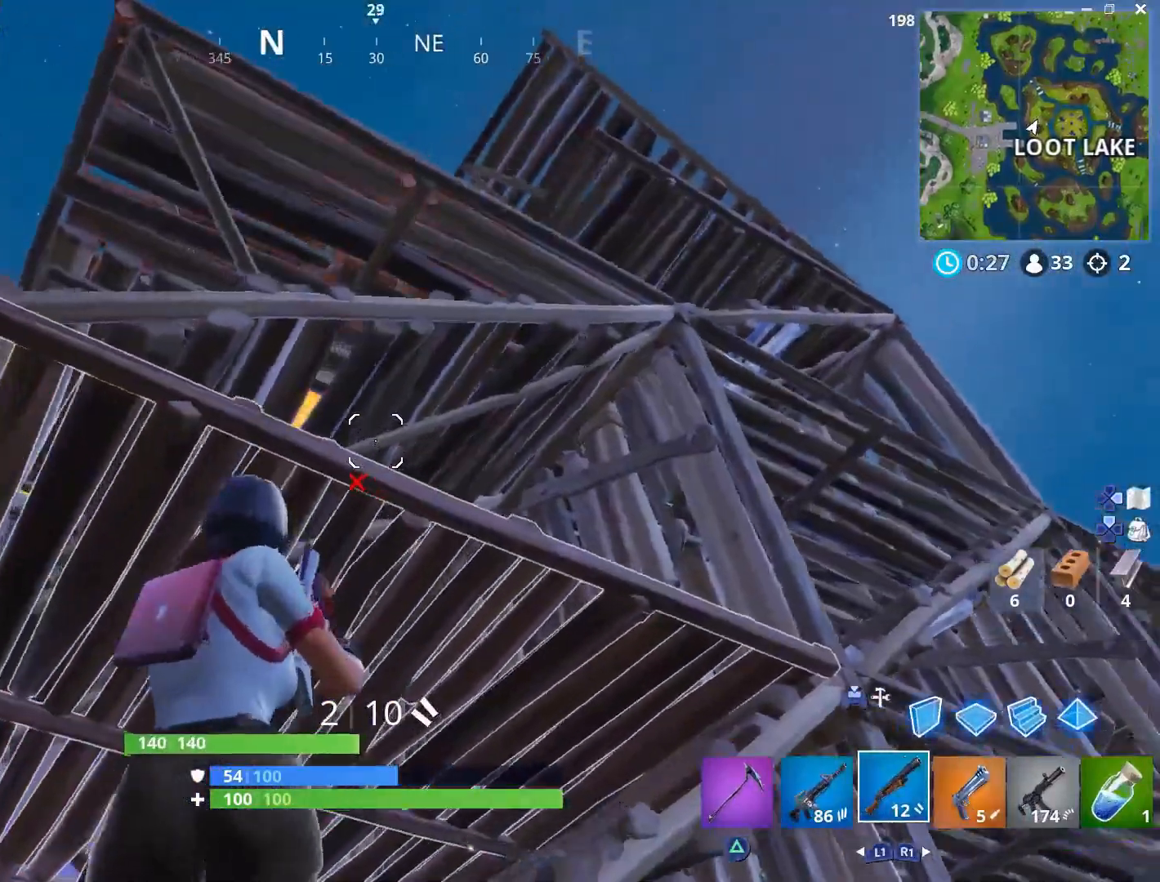
{"buttons": [], "left_stick": "left", "right_stick": "right", "events": [[150, "right_stick", "center"], [383, "right_stick", "right"]]}
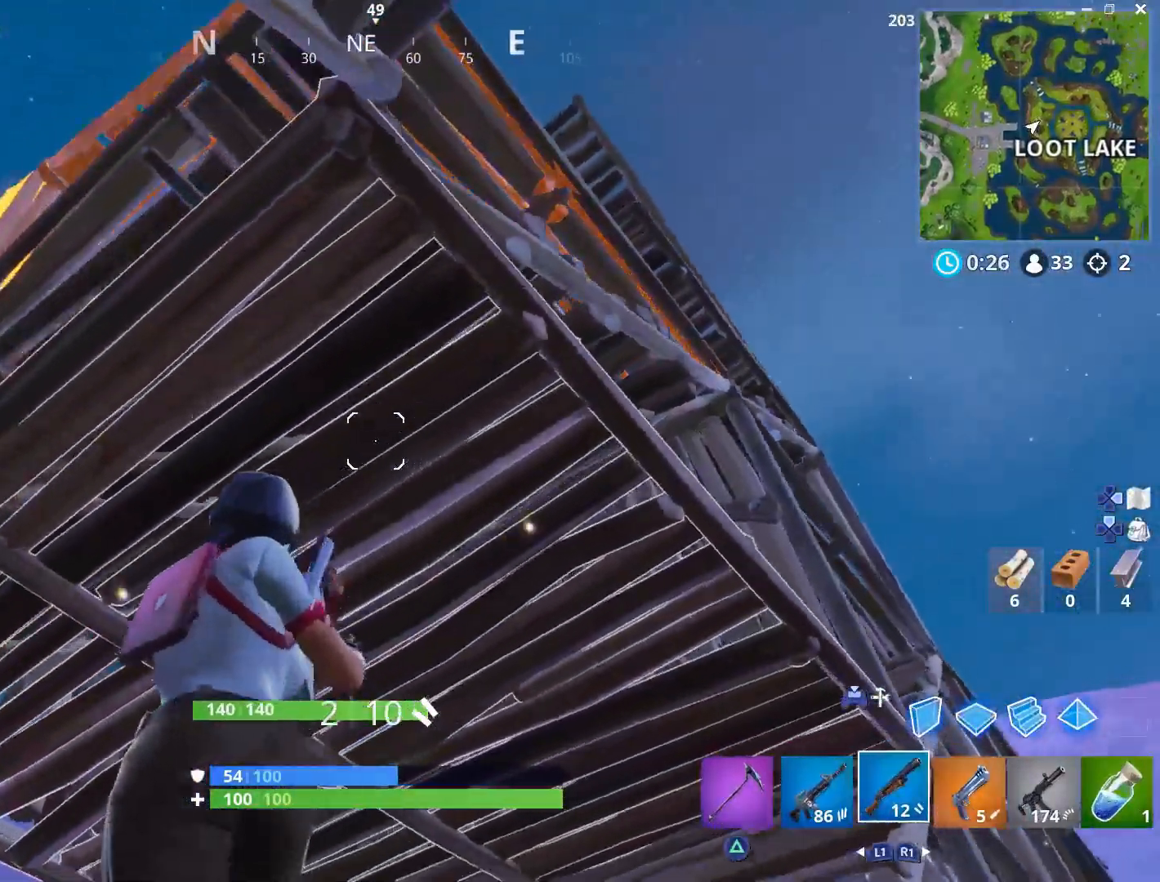
{"buttons": [], "left_stick": "down-left", "right_stick": "right", "events": [[33, "left_stick", "down-left"], [100, "right_stick", "center"], [500, "right_stick", "right"]]}
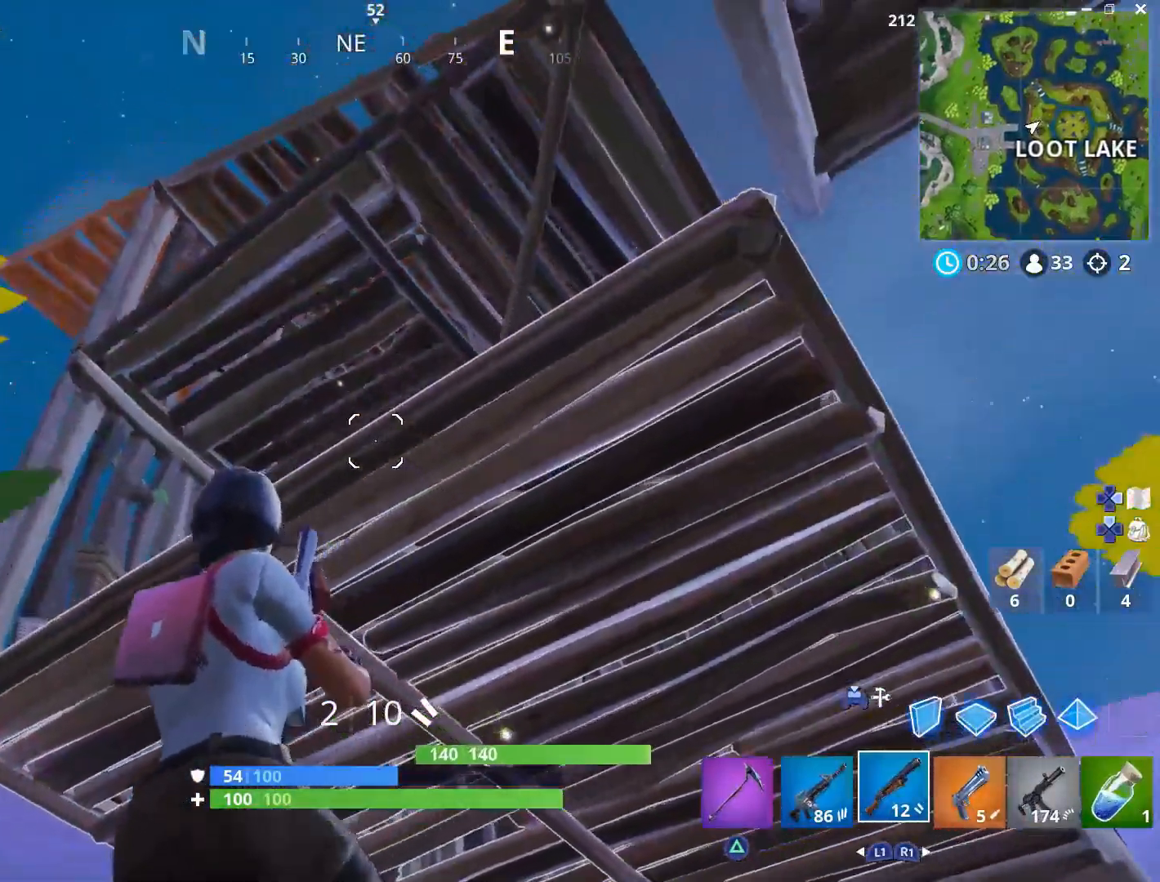
{"buttons": ["CROSS"], "left_stick": "down", "right_stick": "center", "events": [[200, "right_stick", "center"], [283, "left_stick", "down"], [400, "CROSS", "down"]]}
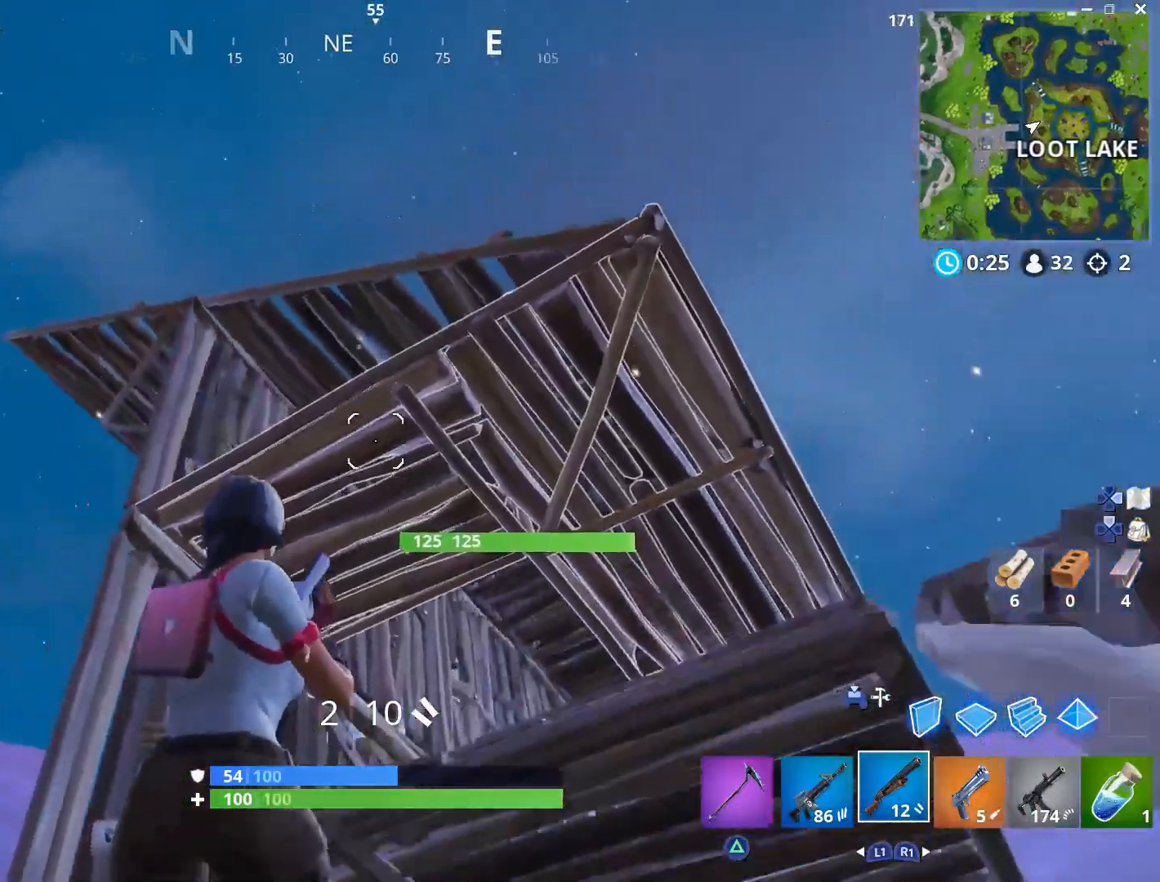
{"buttons": [], "left_stick": "down-right", "right_stick": "down-right", "events": [[33, "CROSS", "up"], [183, "R1", "down"], [300, "R1", "up"], [350, "left_stick", "down-right"], [467, "right_stick", "down-right"]]}
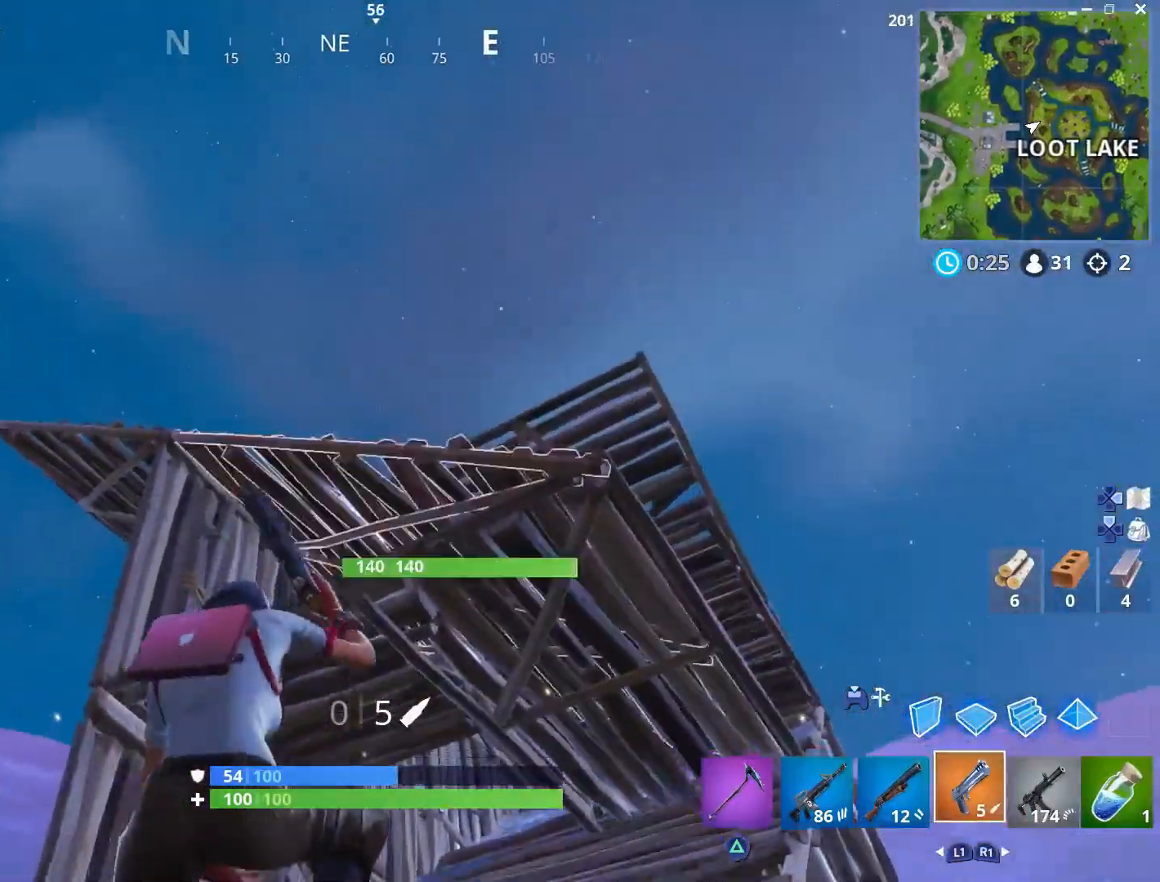
{"buttons": [], "left_stick": "down-right", "right_stick": "center", "events": [[117, "right_stick", "center"]]}
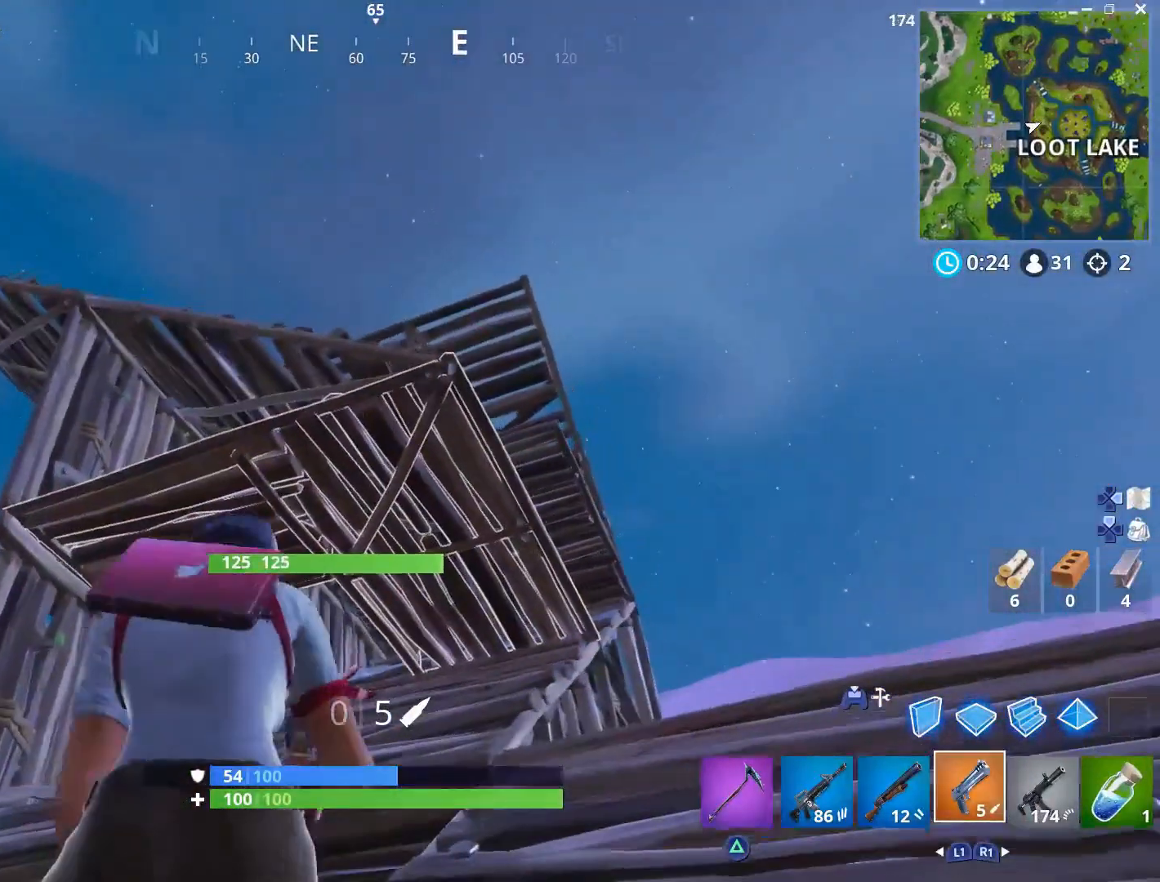
{"buttons": ["CROSS"], "left_stick": "up-right", "right_stick": "center", "events": [[83, "right_stick", "down"], [183, "right_stick", "center"], [333, "left_stick", "right"], [450, "left_stick", "up-right"], [483, "CROSS", "down"]]}
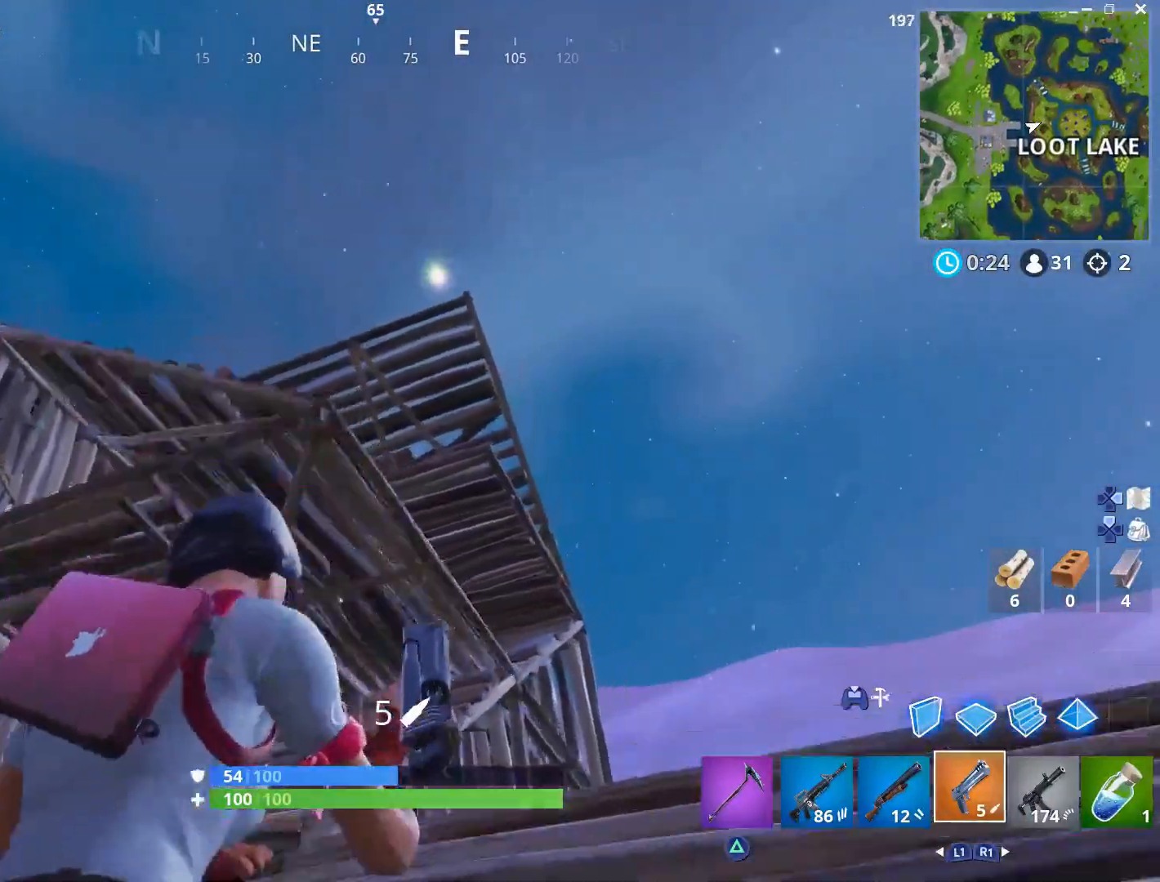
{"buttons": [], "left_stick": "up-right", "right_stick": "up-left", "events": [[117, "CROSS", "up"], [150, "right_stick", "down-left"], [283, "right_stick", "center"], [500, "right_stick", "up-left"]]}
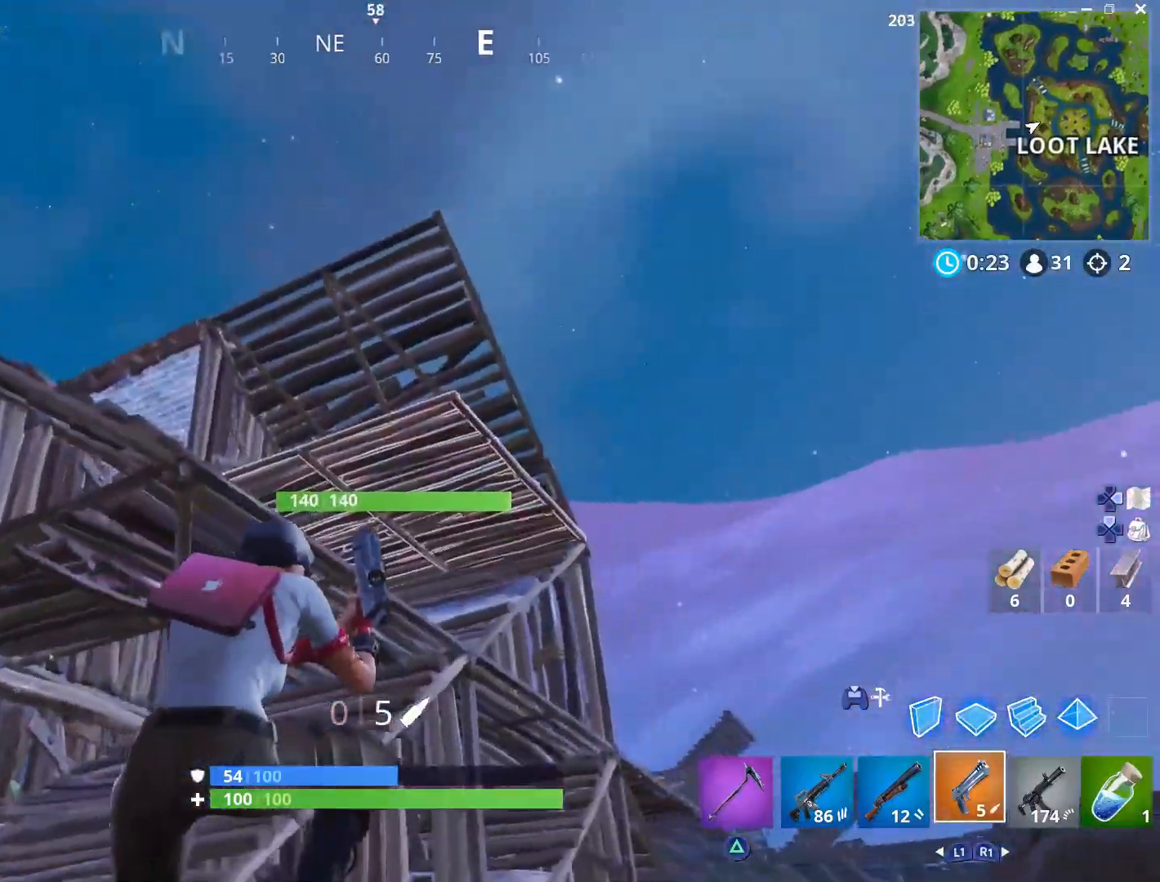
{"buttons": [], "left_stick": "up-right", "right_stick": "left", "events": [[150, "right_stick", "center"], [367, "right_stick", "left"]]}